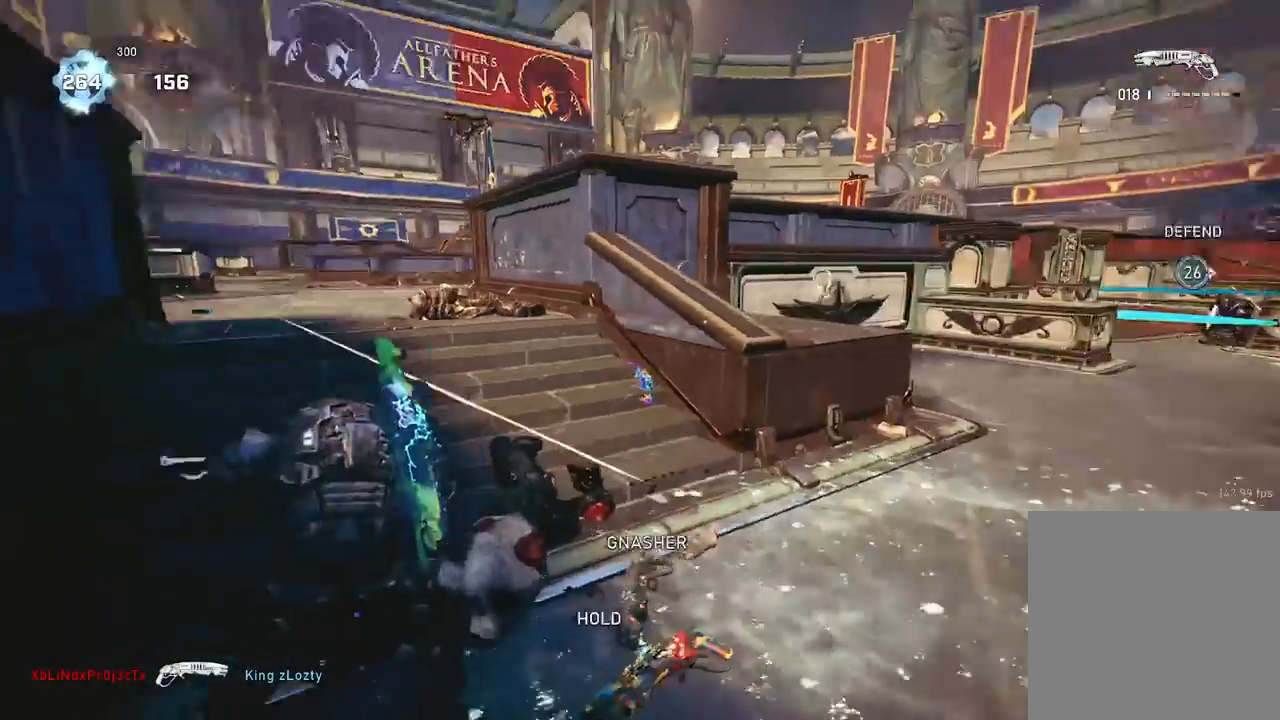
Gameplay with a controller (Xbox layout); each line is a JSON object with the inputs held at the frame after it. "events" lists button and stick changes between this image and that frame as [ms after this image, input, new state], when the widget could be followed in between.
{"buttons": ["A", "DPAD_RIGHT"], "left_stick": "right", "right_stick": "center", "events": [[17, "A", "down"], [83, "left_stick", "up"], [100, "A", "up"], [117, "right_stick", "center"], [217, "A", "down"], [250, "left_stick", "center"], [300, "left_stick", "down"], [434, "left_stick", "right"], [450, "DPAD_RIGHT", "down"]]}
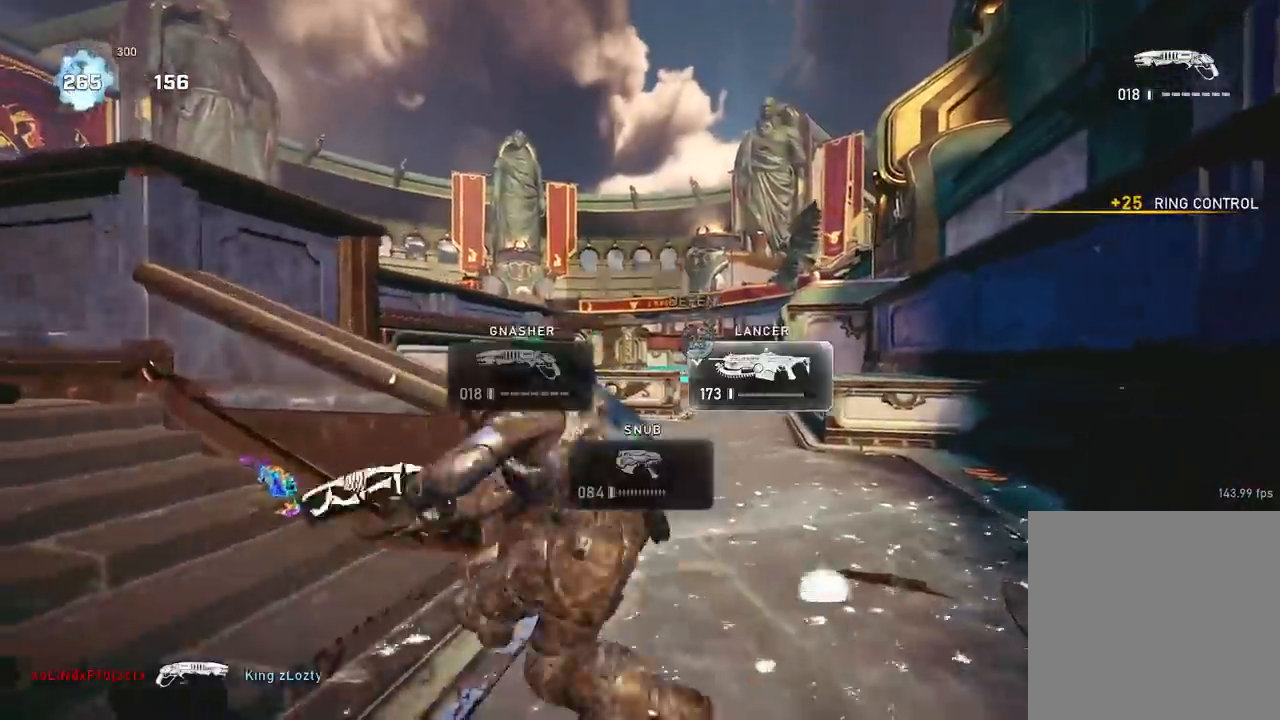
{"buttons": [], "left_stick": "center", "right_stick": "center", "events": [[16, "DPAD_RIGHT", "up"], [116, "A", "up"], [150, "left_stick", "up"], [200, "right_stick", "left"], [250, "A", "down"], [300, "A", "up"], [433, "right_stick", "center"], [483, "left_stick", "center"]]}
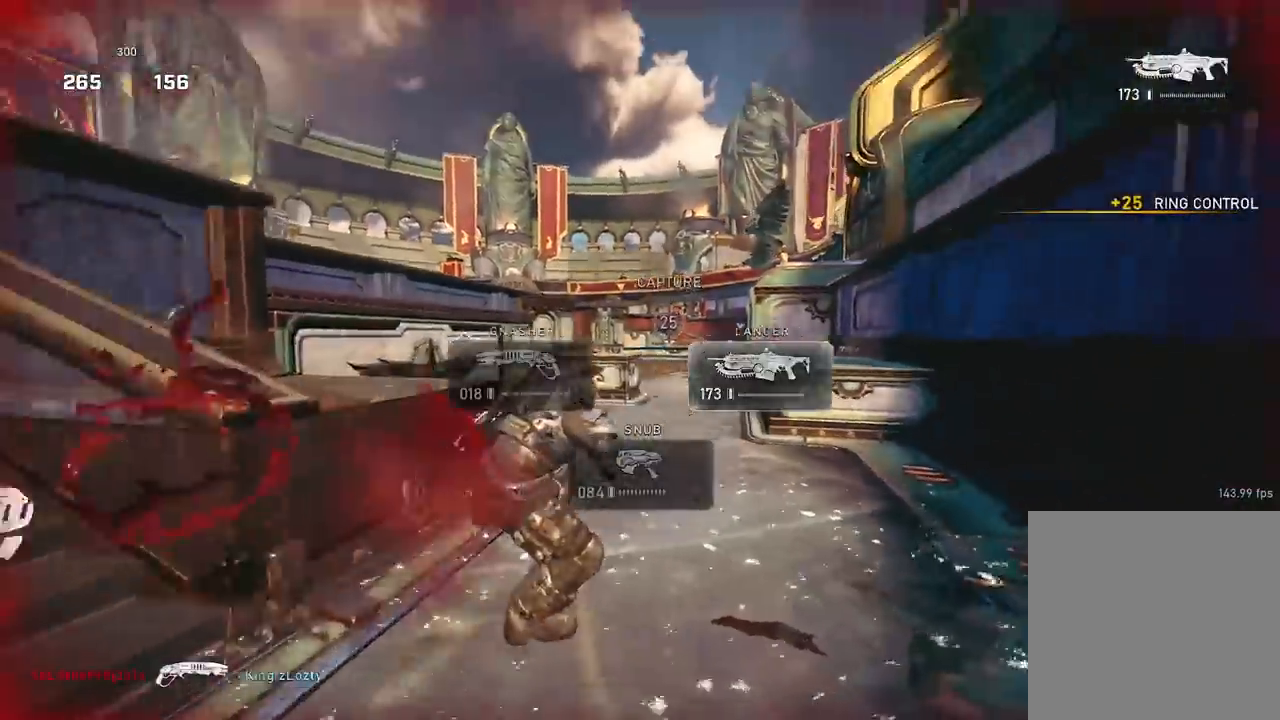
{"buttons": [], "left_stick": "left", "right_stick": "center", "events": [[83, "right_stick", "left"], [134, "left_stick", "down-left"], [267, "left_stick", "left"], [284, "right_stick", "center"]]}
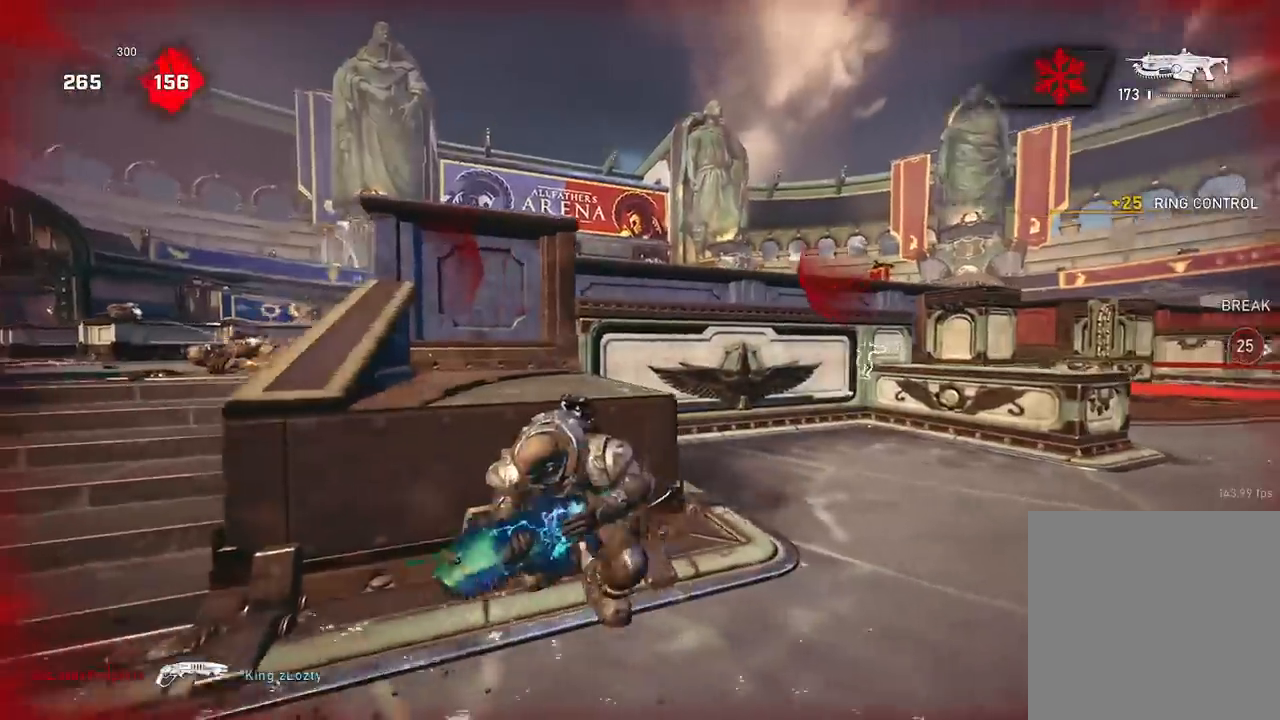
{"buttons": ["L2"], "left_stick": "right", "right_stick": "up", "events": [[33, "right_stick", "right"], [100, "left_stick", "up"], [200, "right_stick", "center"], [300, "left_stick", "center"], [333, "L2", "down"], [383, "left_stick", "right"], [433, "right_stick", "up"]]}
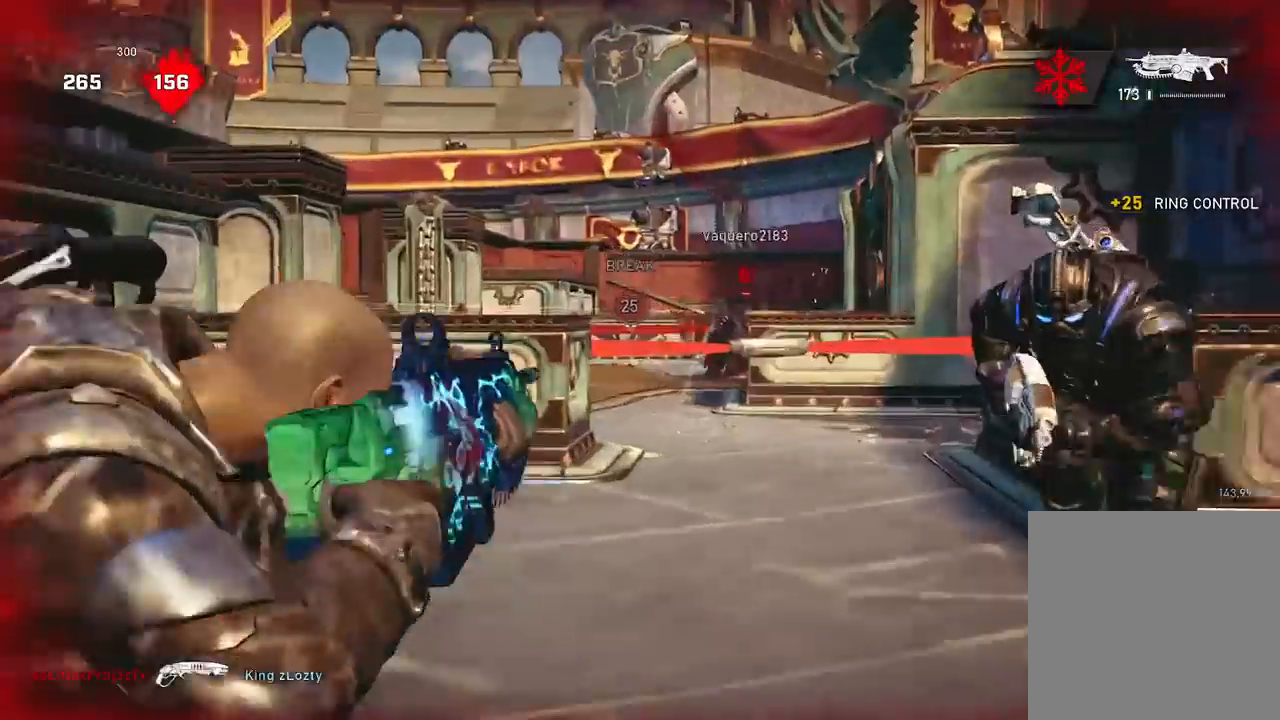
{"buttons": ["L2"], "left_stick": "up-left", "right_stick": "left", "events": [[17, "right_stick", "center"], [100, "right_stick", "right"], [200, "left_stick", "down-left"], [217, "R2", "down"], [267, "left_stick", "center"], [300, "L3", "down"], [300, "right_stick", "center"], [317, "left_stick", "right"], [350, "right_stick", "down-right"], [400, "L3", "up"], [434, "left_stick", "up-left"], [484, "right_stick", "left"], [501, "R2", "up"]]}
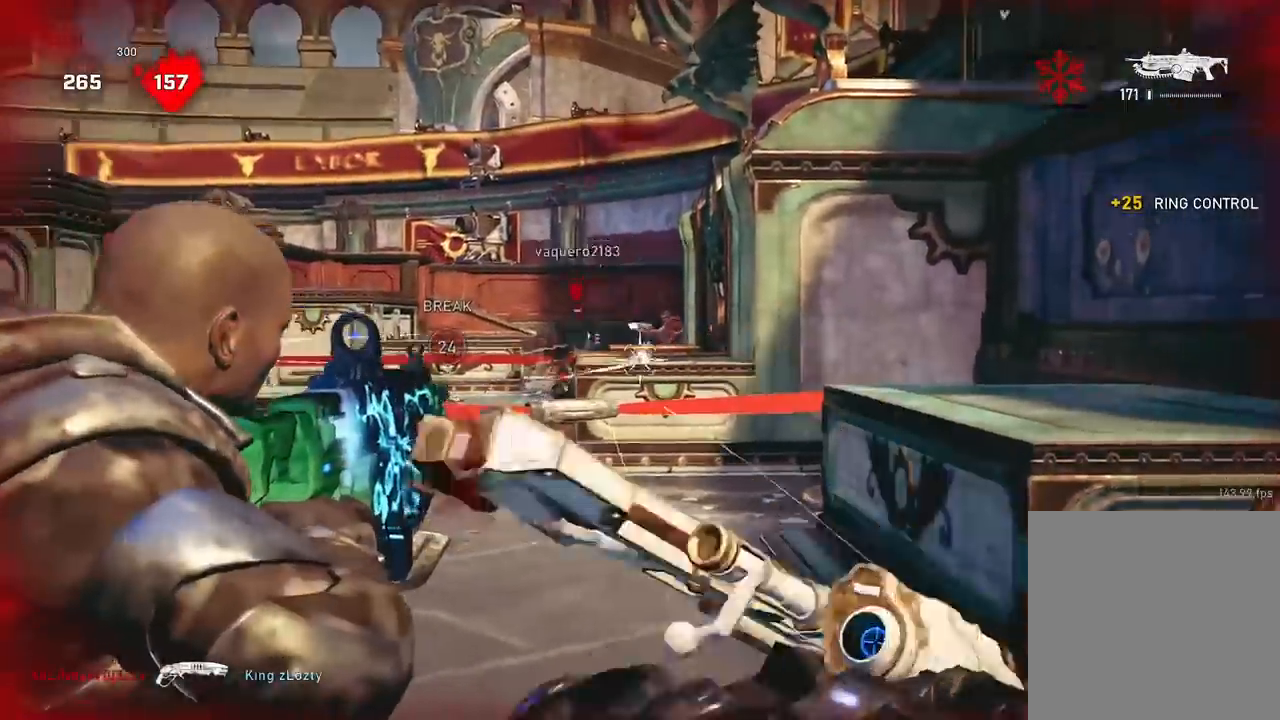
{"buttons": [], "left_stick": "up-left", "right_stick": "center", "events": [[33, "L2", "up"], [66, "A", "down"], [133, "A", "up"], [150, "right_stick", "down-left"], [200, "DPAD_LEFT", "down"], [233, "A", "down"], [266, "right_stick", "center"], [283, "DPAD_LEFT", "up"], [483, "A", "up"]]}
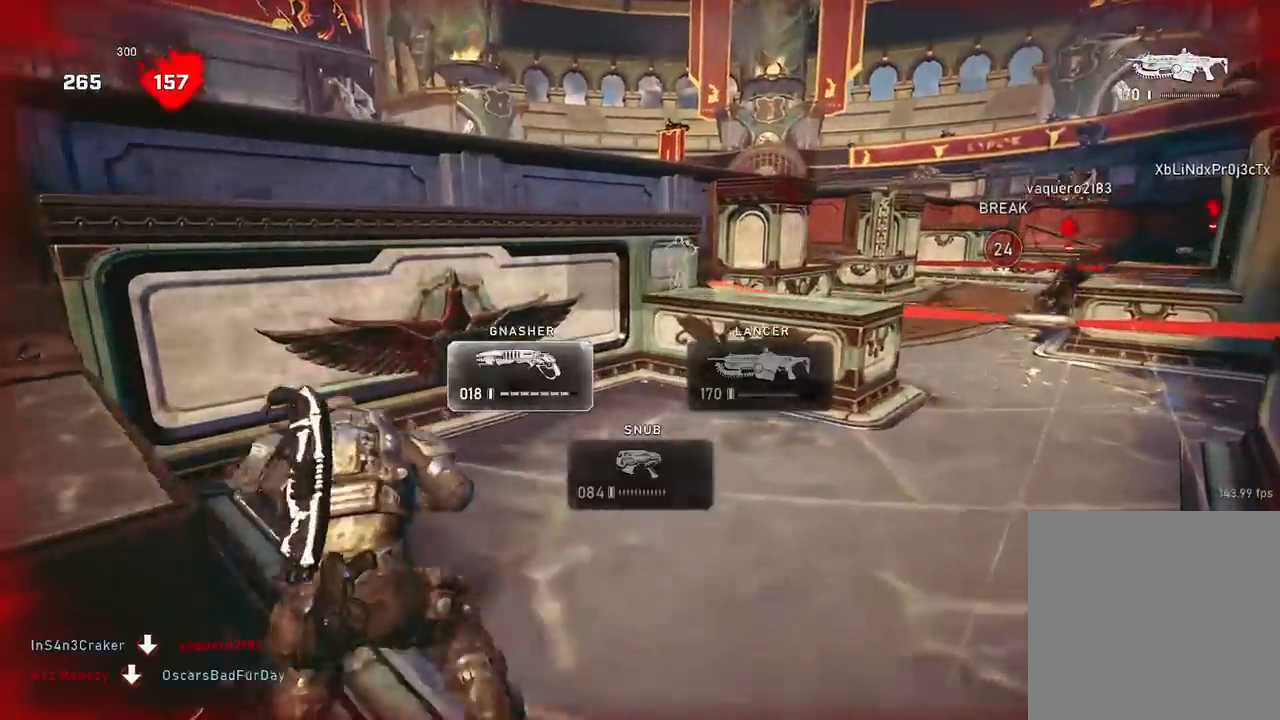
{"buttons": [], "left_stick": "up-right", "right_stick": "center", "events": [[134, "A", "down"], [134, "right_stick", "right"], [200, "A", "up"], [317, "left_stick", "center"], [350, "right_stick", "center"], [450, "left_stick", "right"], [501, "left_stick", "up-right"]]}
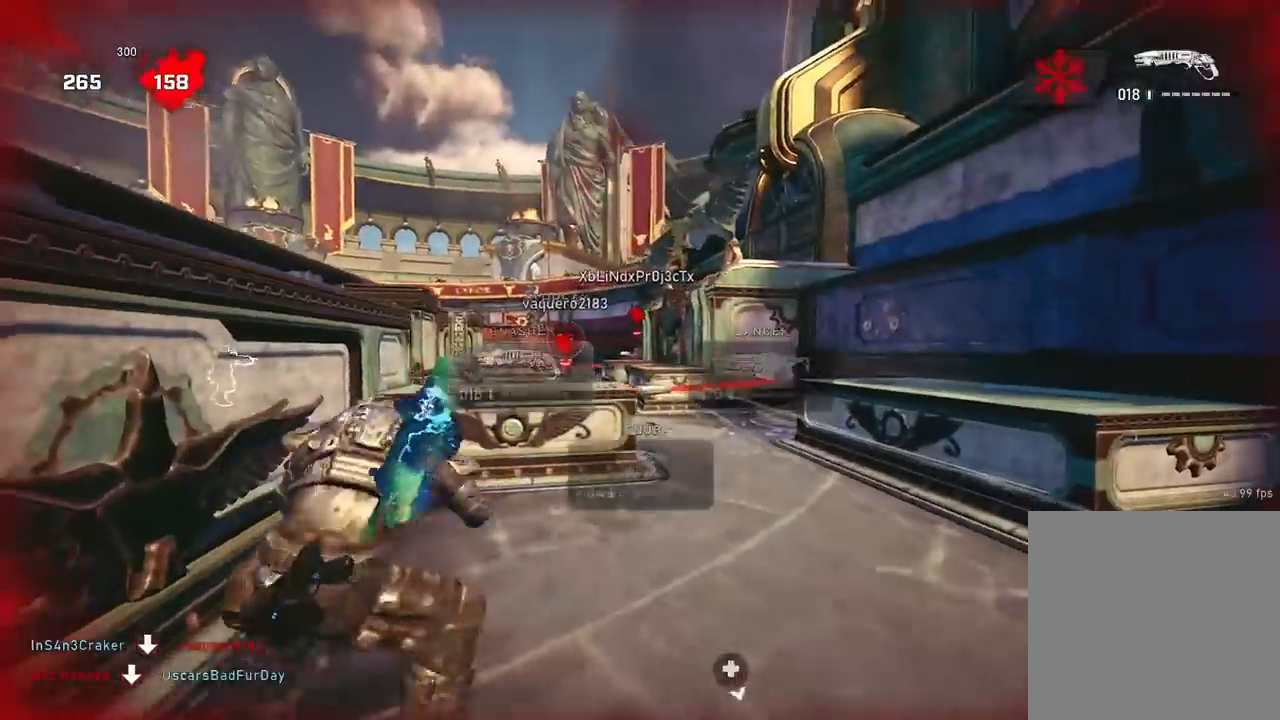
{"buttons": [], "left_stick": "up-right", "right_stick": "center", "events": [[50, "A", "down"], [116, "A", "up"]]}
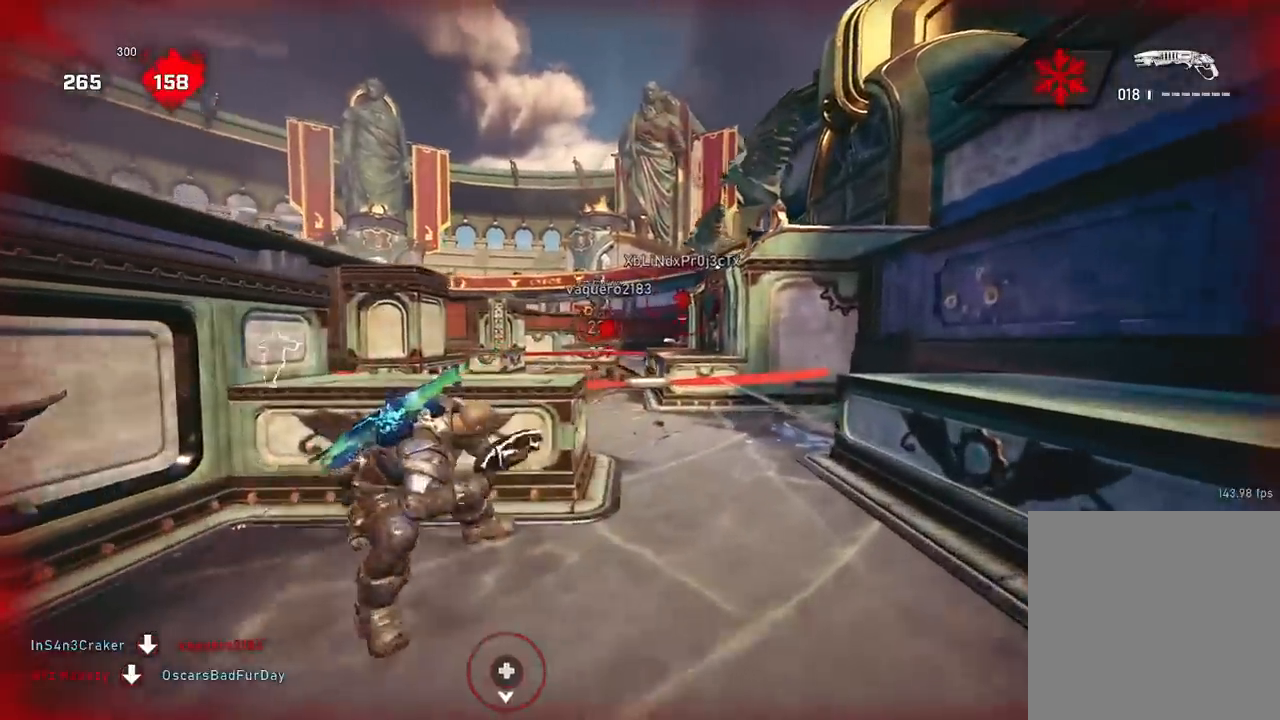
{"buttons": ["A"], "left_stick": "up", "right_stick": "center", "events": [[67, "right_stick", "right"], [84, "A", "down"], [234, "left_stick", "up"], [401, "right_stick", "center"]]}
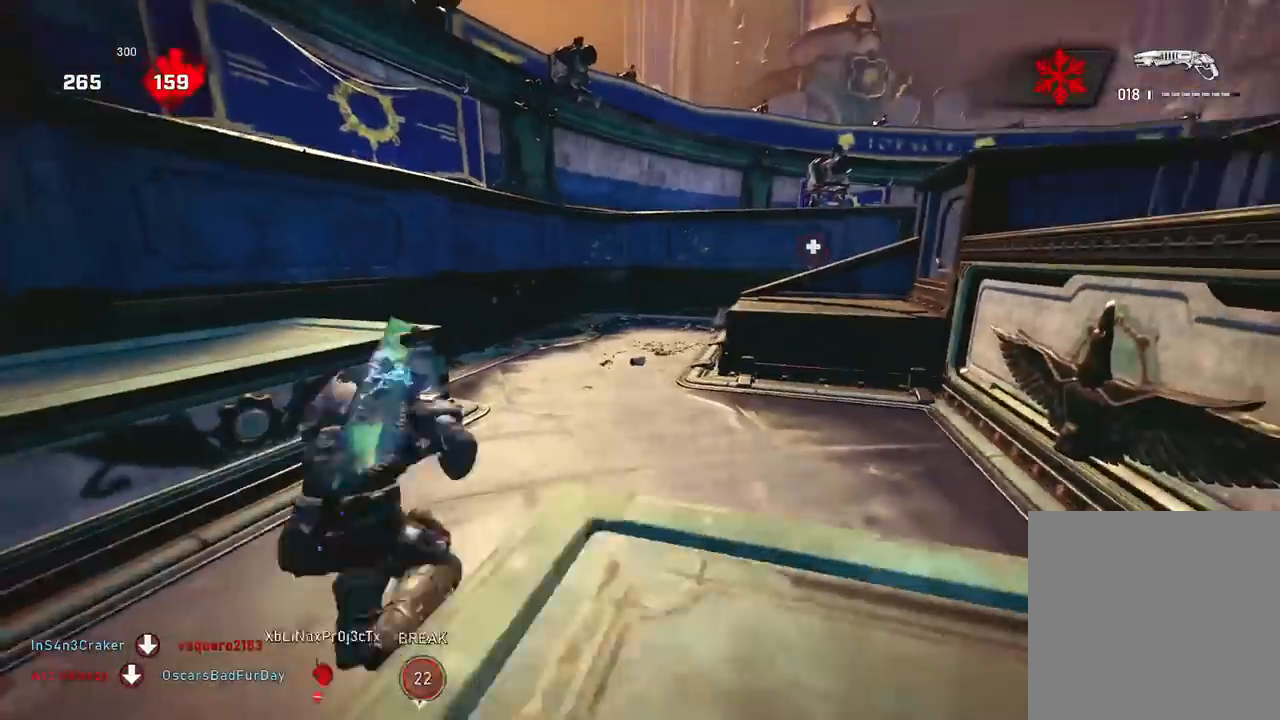
{"buttons": ["A", "L1"], "left_stick": "up-right", "right_stick": "center", "events": [[267, "L1", "down"], [267, "left_stick", "up-right"]]}
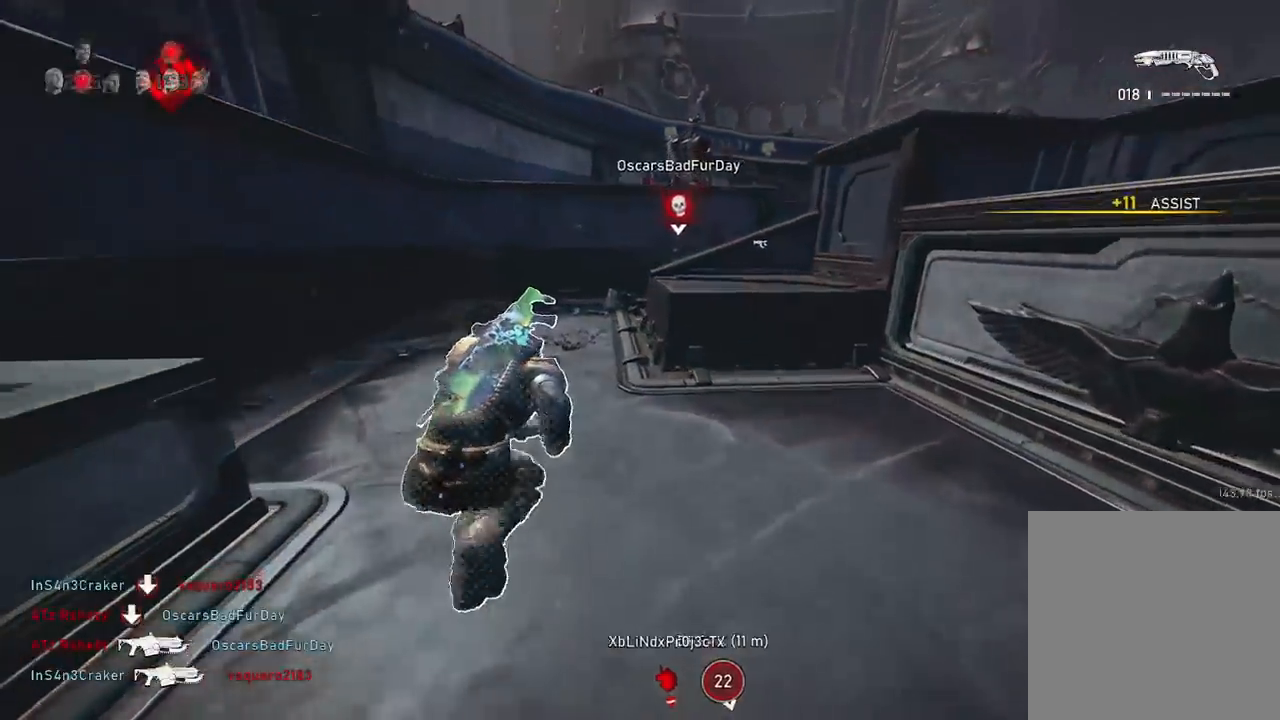
{"buttons": ["A"], "left_stick": "up-right", "right_stick": "center", "events": [[251, "L1", "up"], [284, "L1", "down"], [301, "L1", "up"]]}
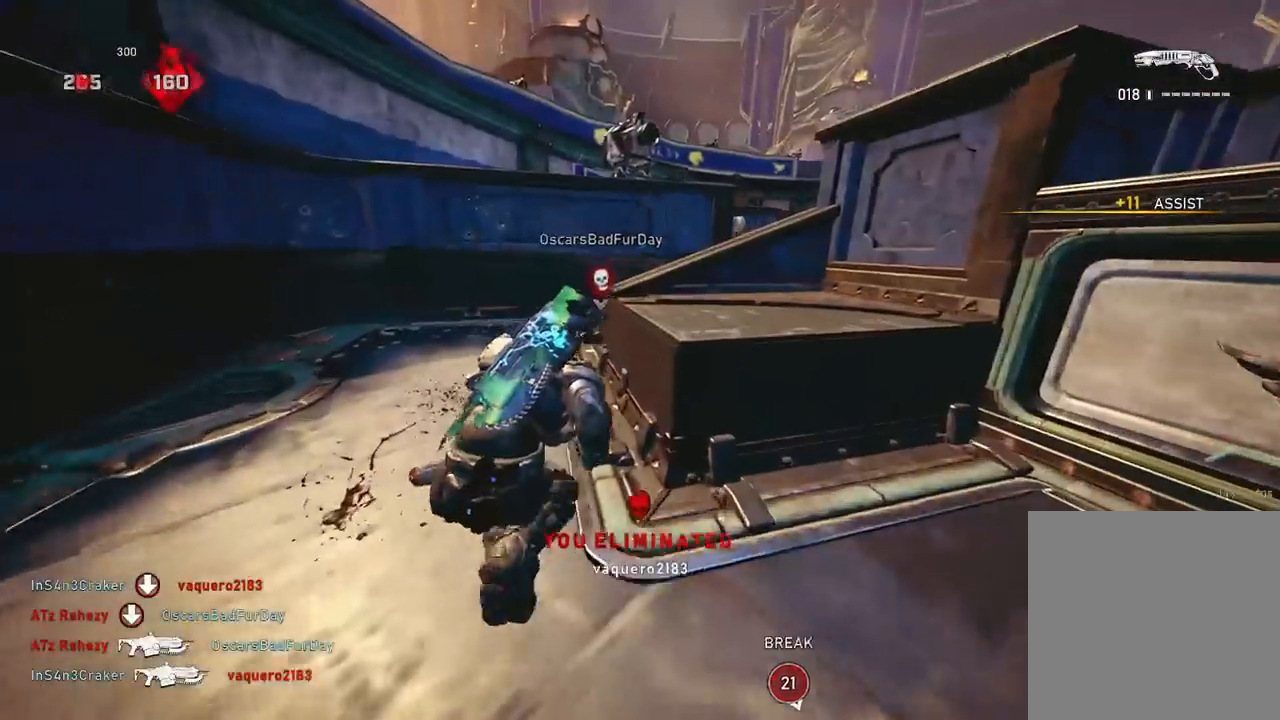
{"buttons": ["A"], "left_stick": "up", "right_stick": "center", "events": [[183, "left_stick", "center"], [350, "left_stick", "up"]]}
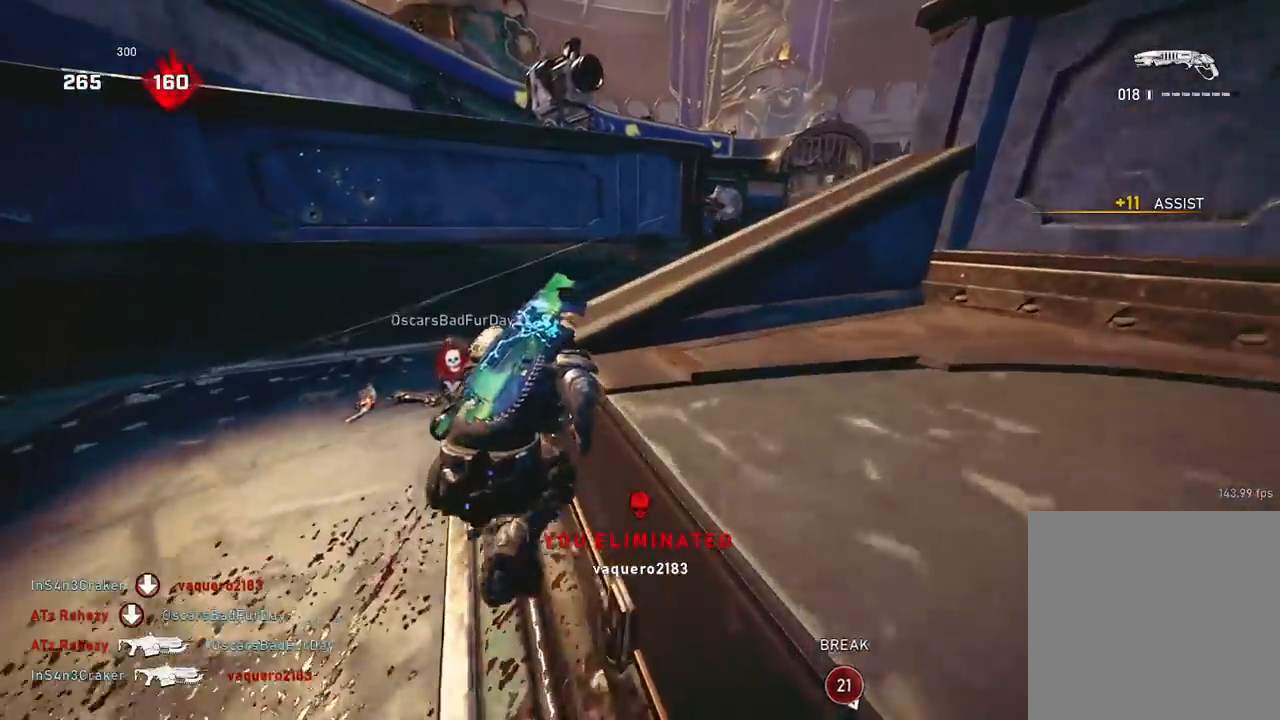
{"buttons": ["R2"], "left_stick": "down-left", "right_stick": "center", "events": [[17, "A", "up"], [17, "right_stick", "up"], [117, "left_stick", "left"], [134, "right_stick", "center"], [267, "left_stick", "down-left"], [334, "right_stick", "up-right"], [451, "R2", "down"], [451, "right_stick", "center"]]}
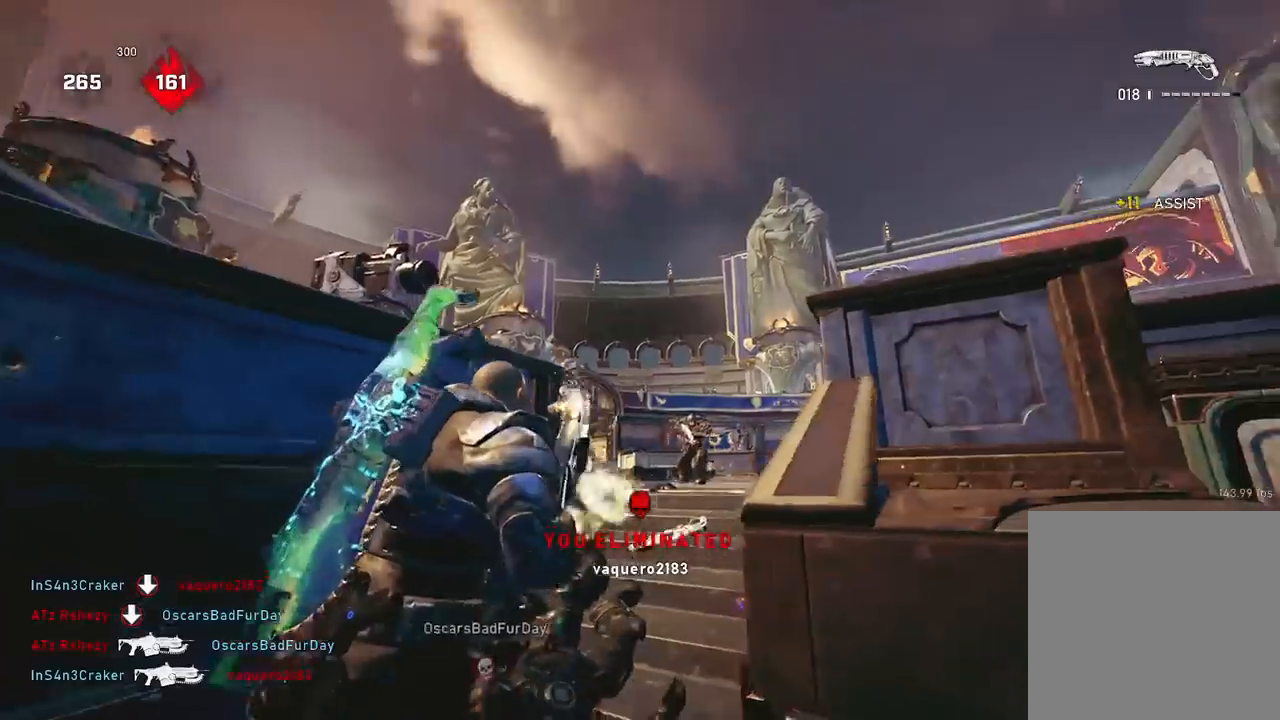
{"buttons": [], "left_stick": "up-right", "right_stick": "down-left", "events": [[33, "right_stick", "down"], [83, "R2", "up"], [150, "right_stick", "center"], [200, "right_stick", "right"], [267, "left_stick", "up-right"], [300, "A", "down"], [350, "right_stick", "down"], [400, "A", "up"], [400, "right_stick", "down-left"]]}
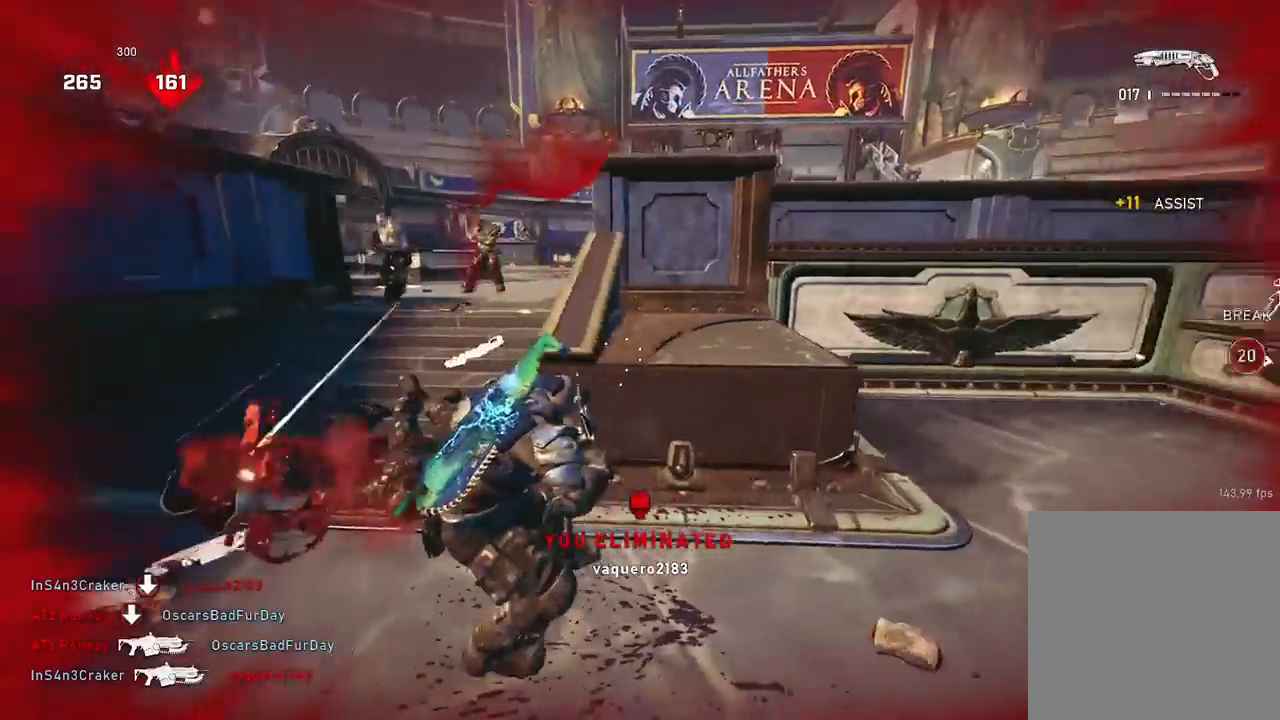
{"buttons": ["A"], "left_stick": "up", "right_stick": "center", "events": [[284, "A", "down"], [284, "right_stick", "right"], [334, "left_stick", "up"], [467, "right_stick", "center"]]}
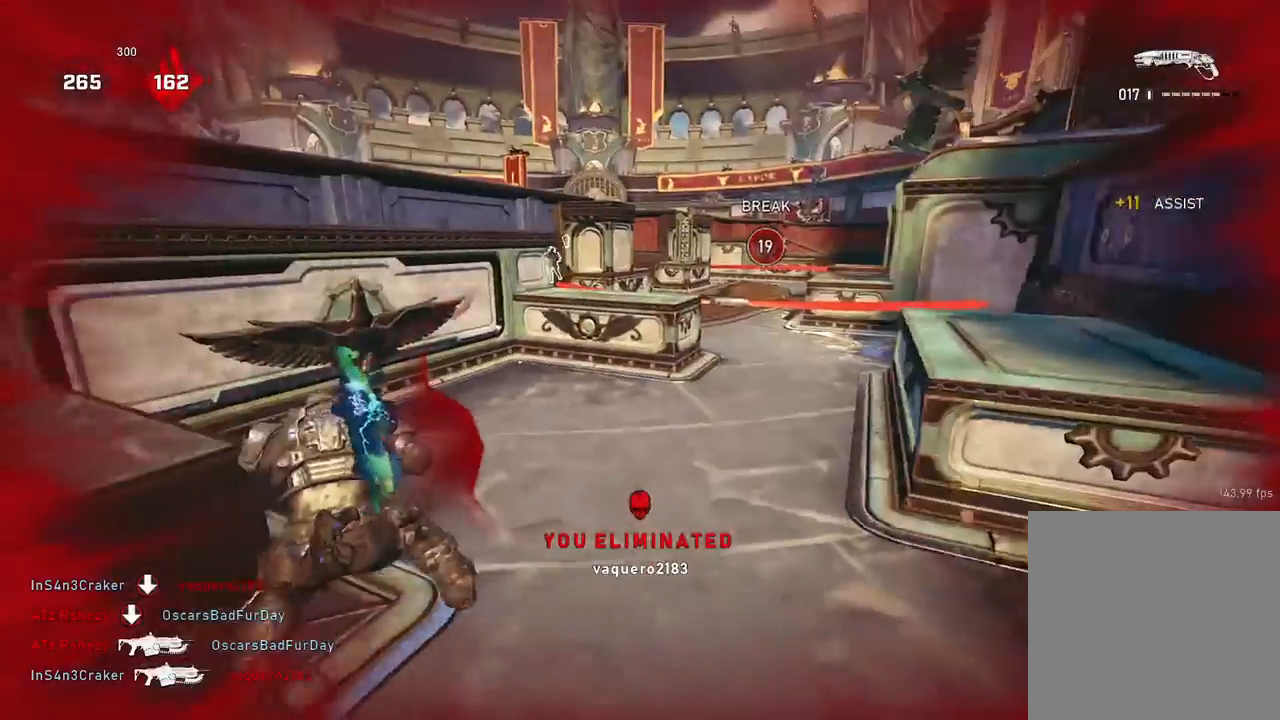
{"buttons": [], "left_stick": "right", "right_stick": "center", "events": [[17, "left_stick", "up-left"], [133, "A", "up"], [233, "A", "down"], [233, "right_stick", "down-left"], [317, "right_stick", "center"], [350, "A", "up"], [434, "left_stick", "right"]]}
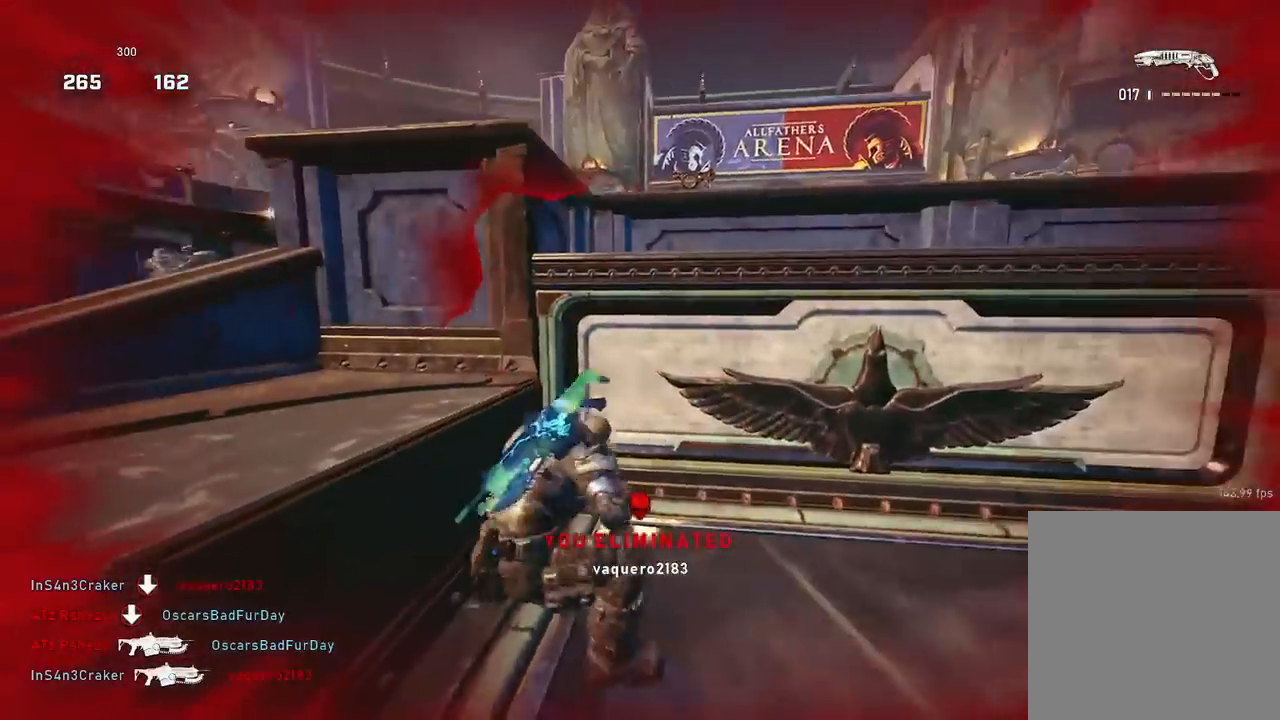
{"buttons": ["A"], "left_stick": "up-left", "right_stick": "left", "events": [[17, "right_stick", "down-right"], [167, "A", "down"], [184, "left_stick", "up"], [201, "right_stick", "left"], [251, "A", "up"], [317, "left_stick", "down"], [451, "left_stick", "up-left"], [467, "A", "down"]]}
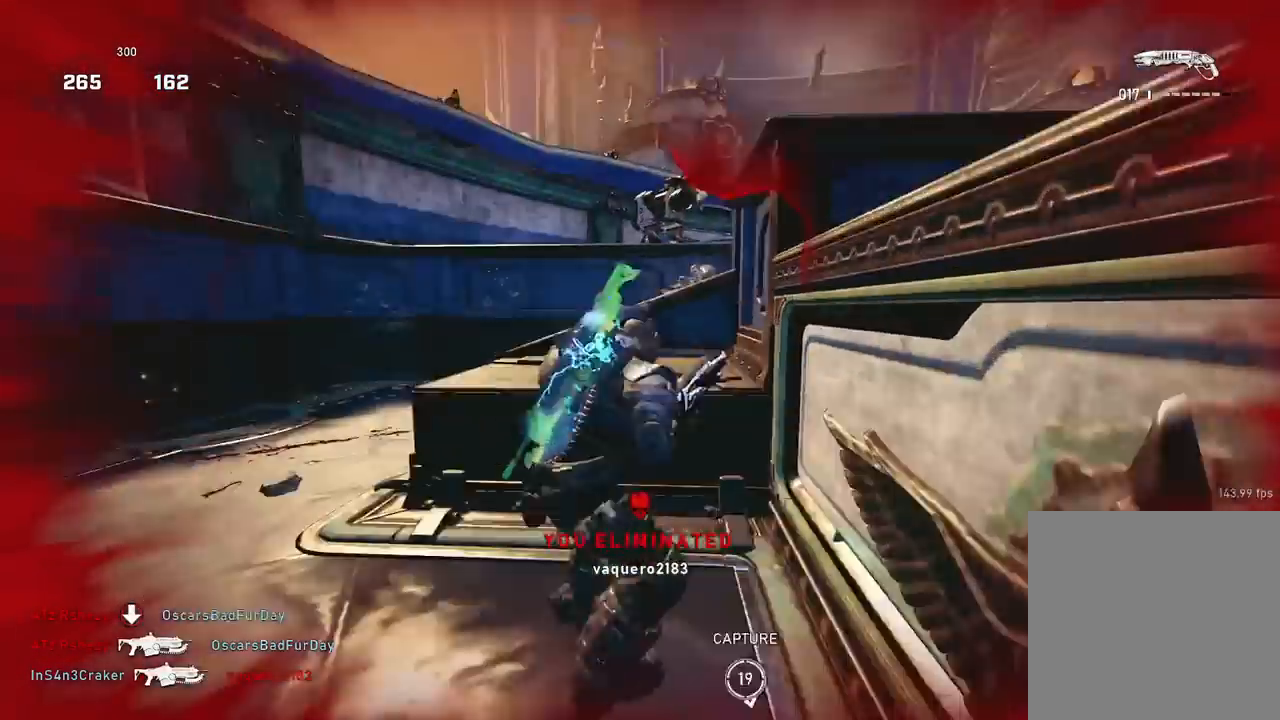
{"buttons": [], "left_stick": "center", "right_stick": "center", "events": [[17, "A", "up"], [33, "right_stick", "center"], [283, "left_stick", "center"]]}
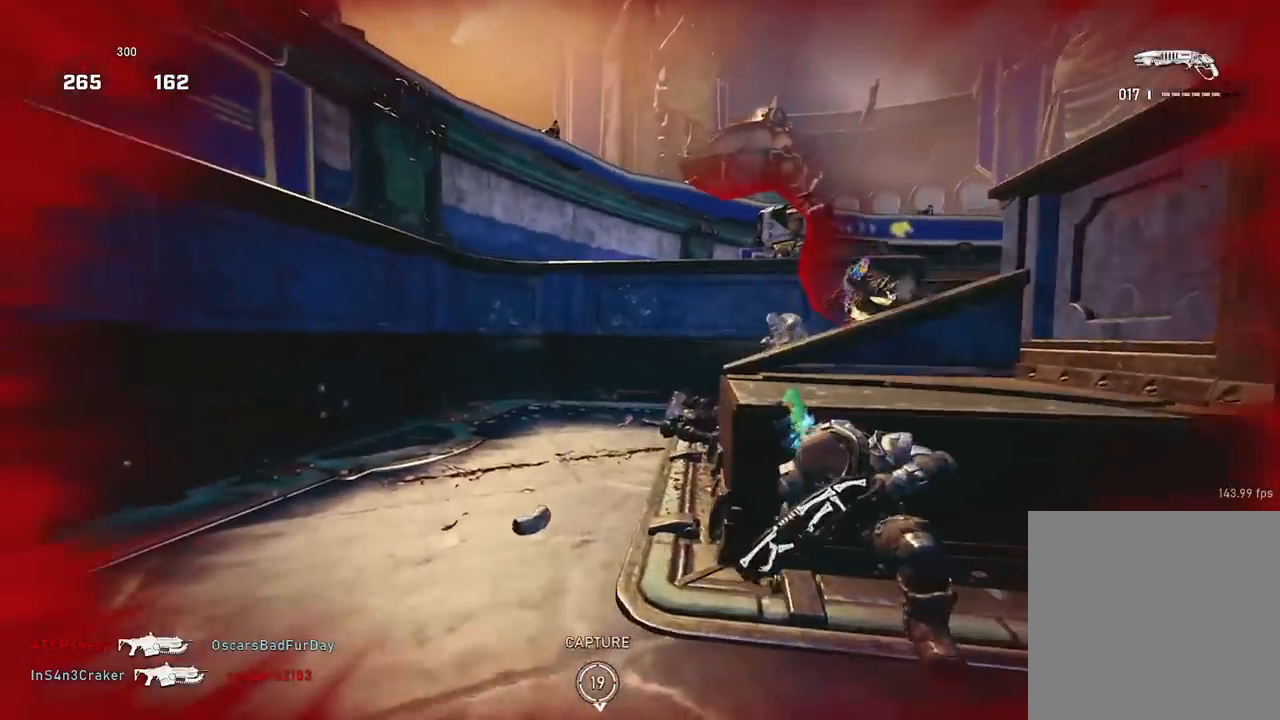
{"buttons": [], "left_stick": "center", "right_stick": "center", "events": []}
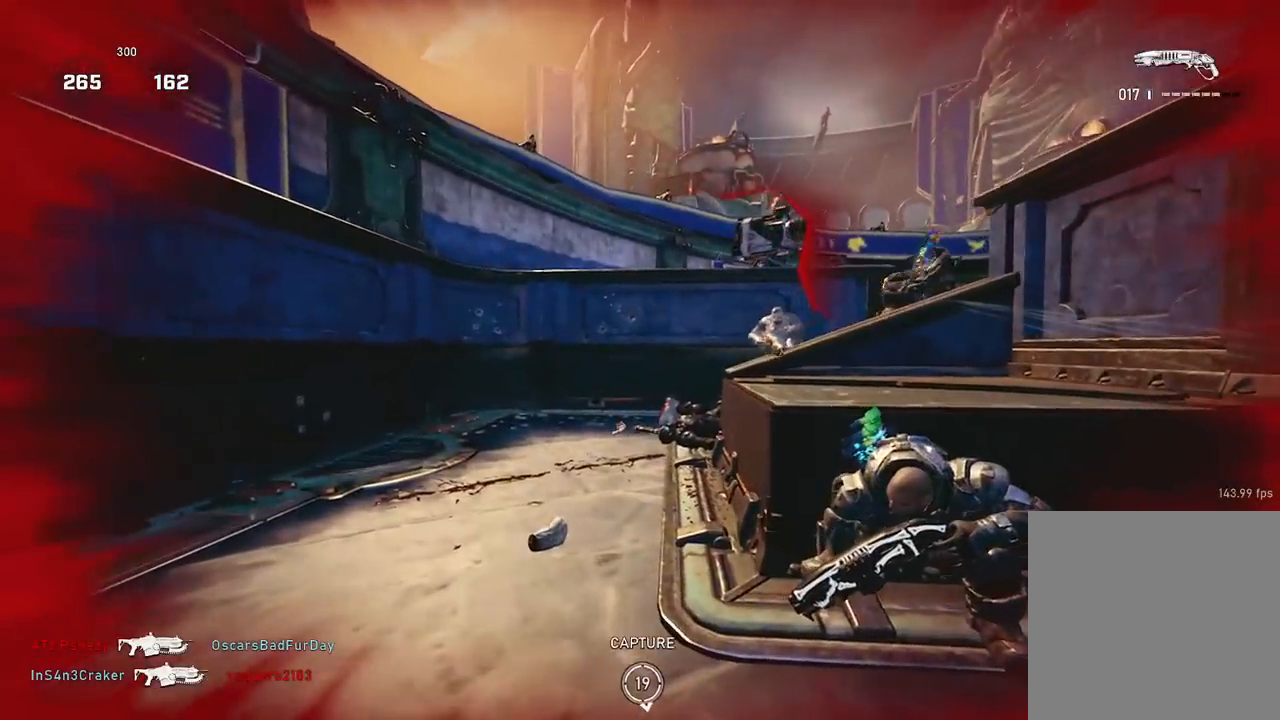
{"buttons": [], "left_stick": "center", "right_stick": "center", "events": [[200, "left_stick", "right"], [350, "left_stick", "center"]]}
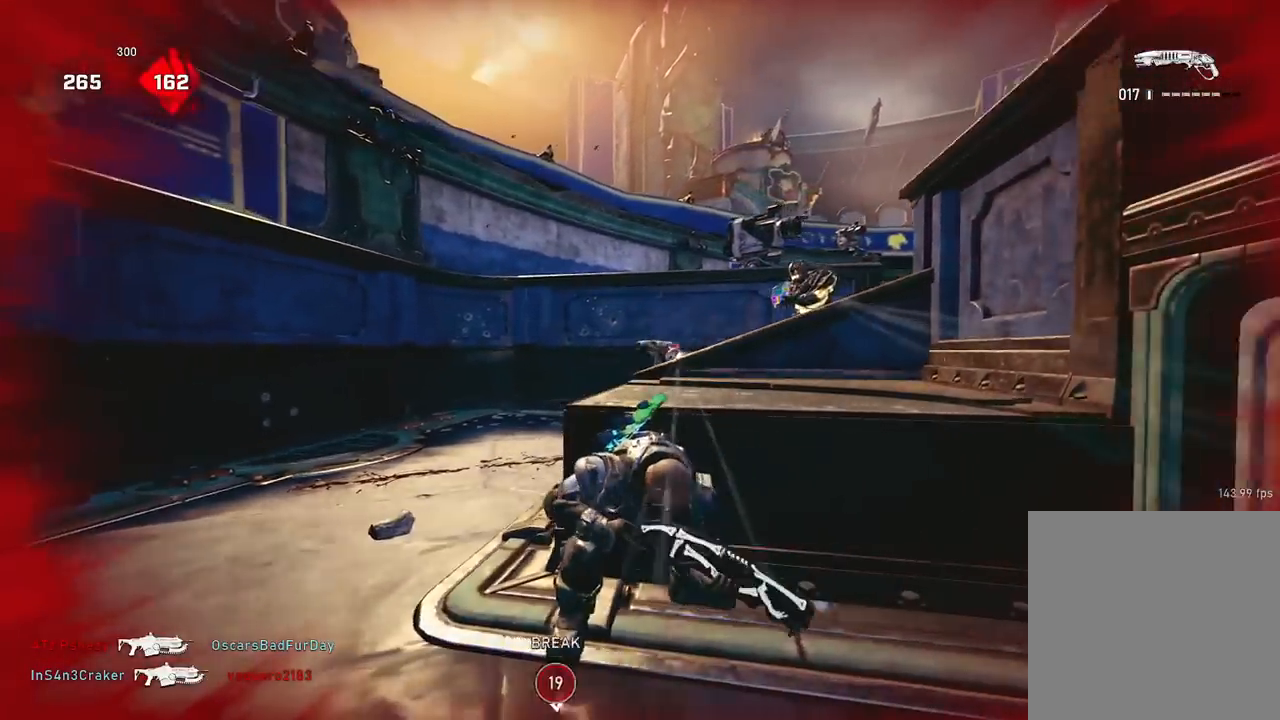
{"buttons": [], "left_stick": "center", "right_stick": "center", "events": [[100, "R1", "down"], [150, "R1", "up"]]}
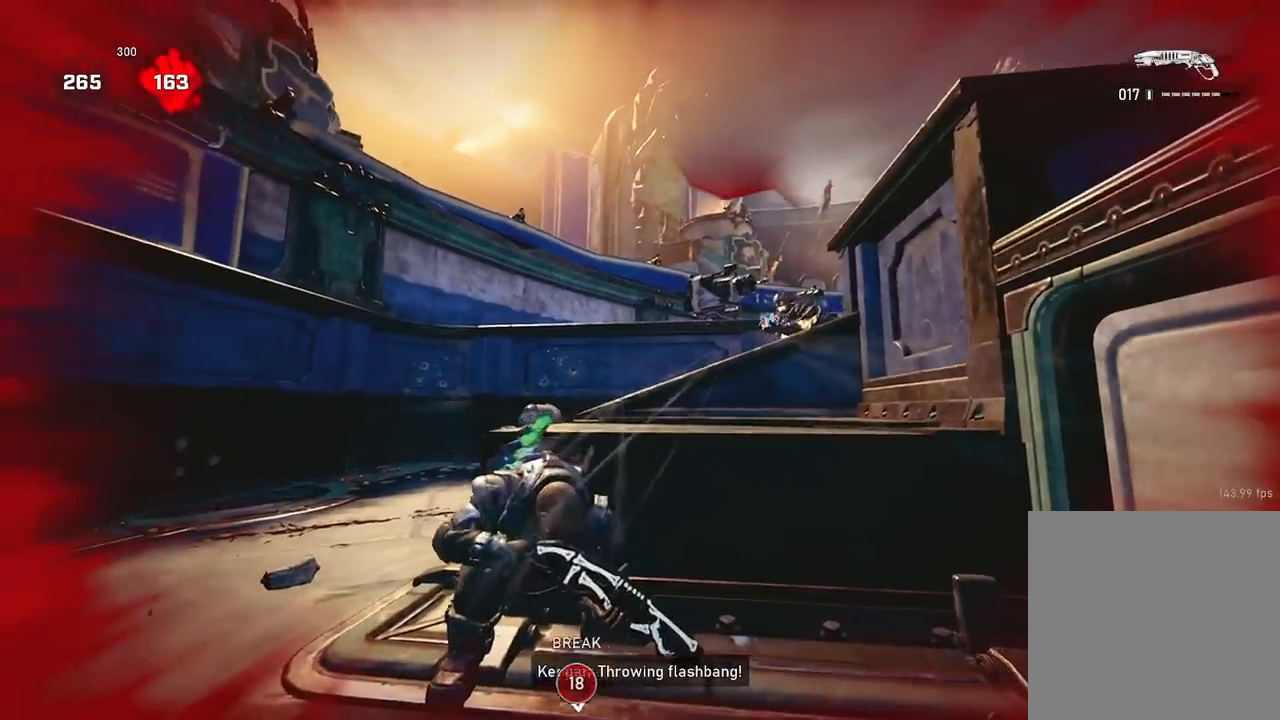
{"buttons": [], "left_stick": "up-right", "right_stick": "down-left", "events": [[17, "R2", "down"], [167, "left_stick", "down"], [167, "right_stick", "down-left"], [250, "R2", "up"], [267, "right_stick", "down-right"], [317, "left_stick", "right"], [367, "A", "down"], [367, "left_stick", "up-right"], [417, "A", "up"], [434, "right_stick", "down-left"]]}
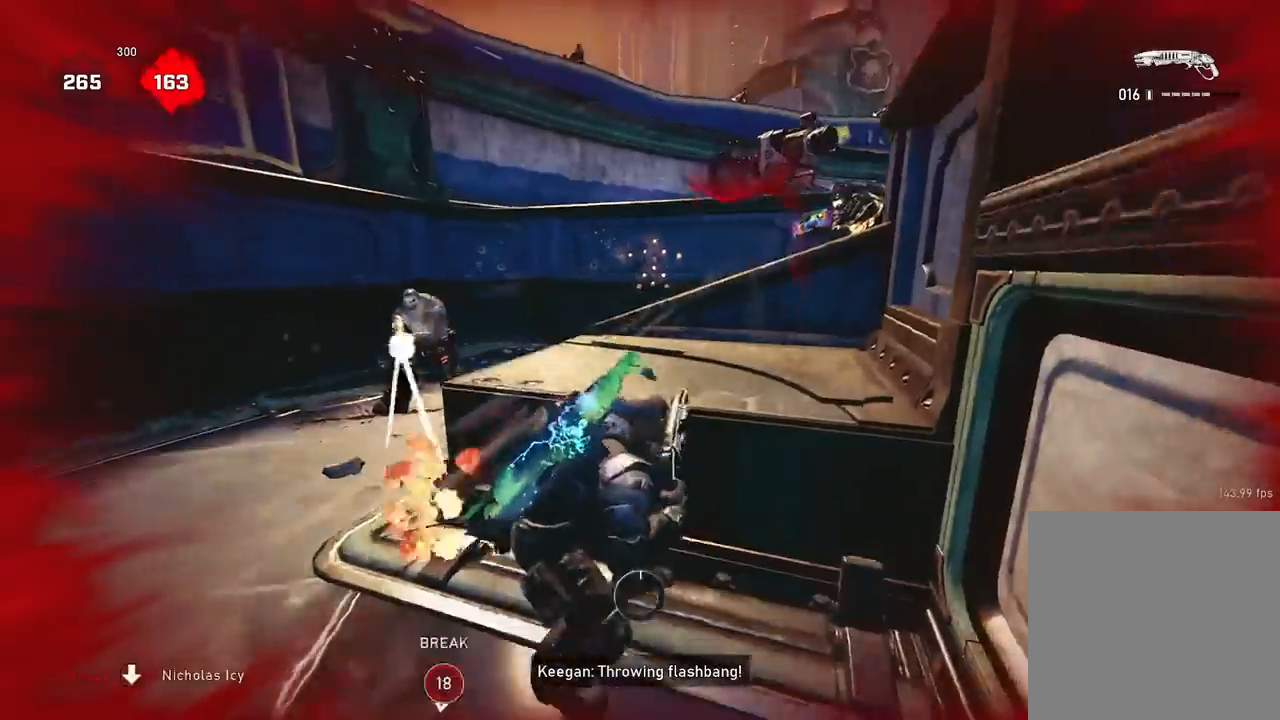
{"buttons": ["A"], "left_stick": "center", "right_stick": "center", "events": [[84, "left_stick", "up"], [134, "right_stick", "center"], [367, "left_stick", "center"], [417, "A", "down"]]}
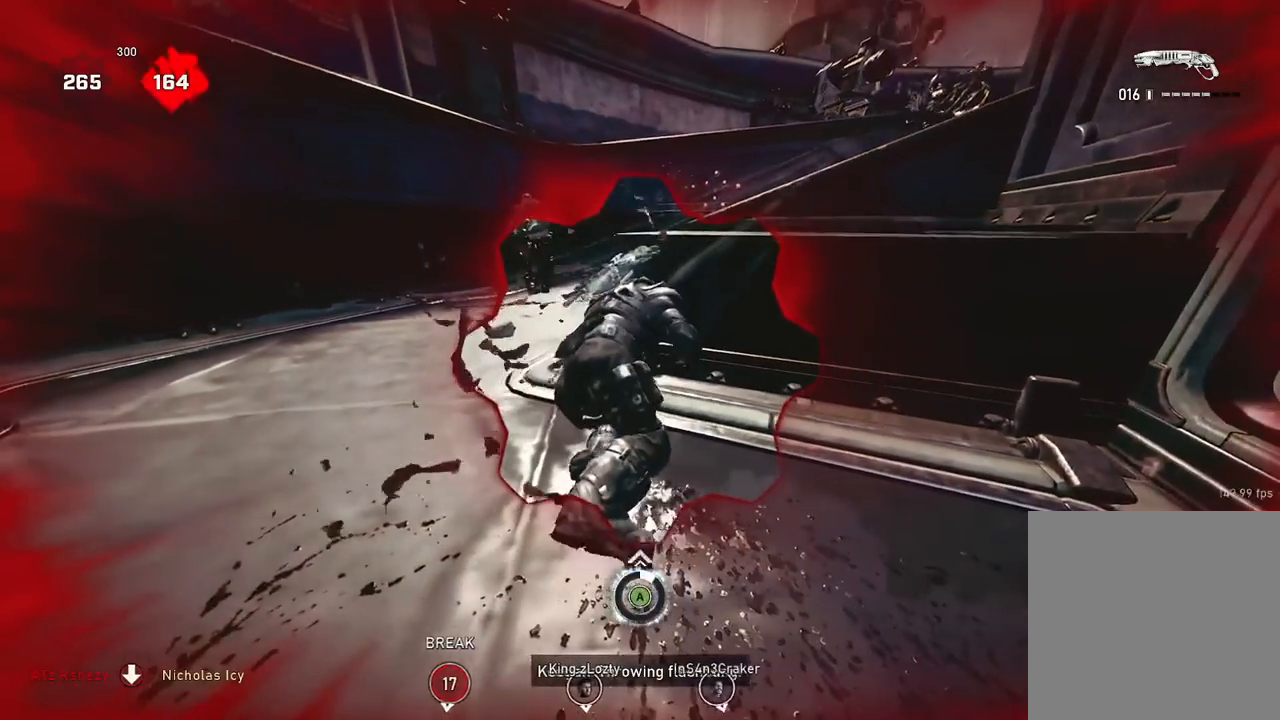
{"buttons": [], "left_stick": "center", "right_stick": "center", "events": [[50, "A", "up"], [167, "A", "down"], [267, "A", "up"], [400, "A", "down"], [500, "A", "up"]]}
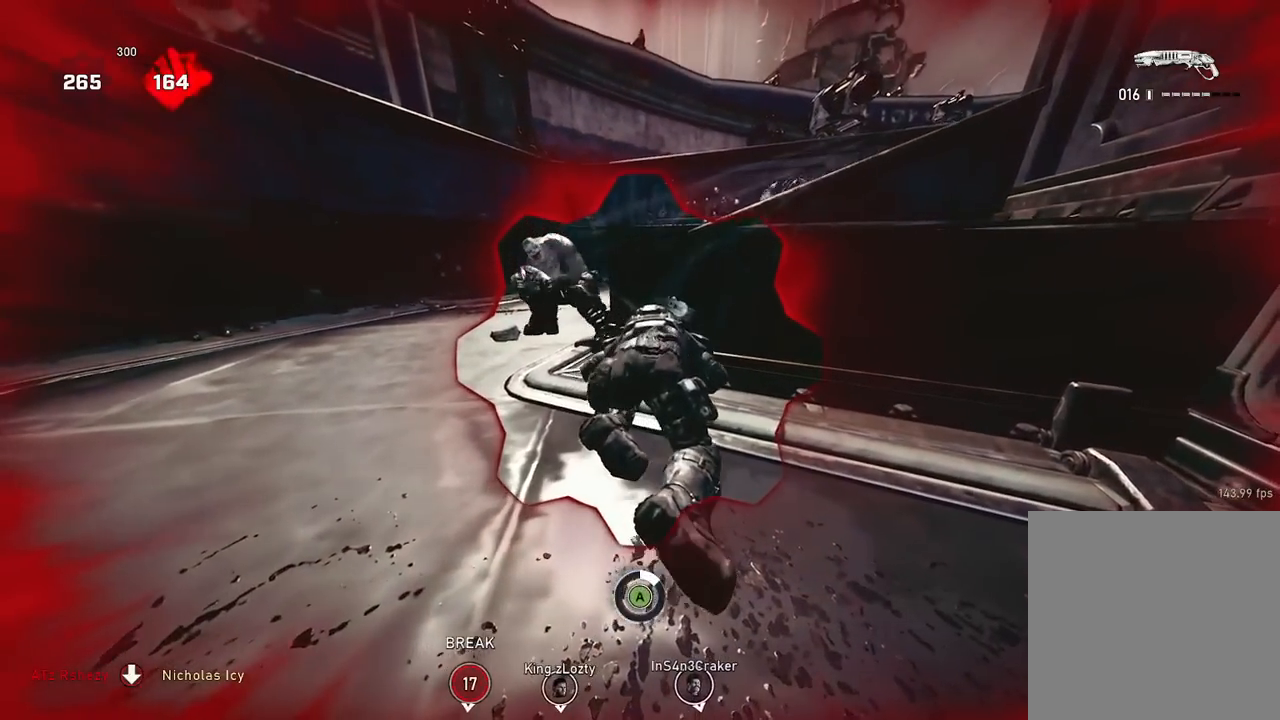
{"buttons": [], "left_stick": "center", "right_stick": "center", "events": [[117, "A", "down"], [217, "A", "up"], [334, "A", "down"], [451, "A", "up"]]}
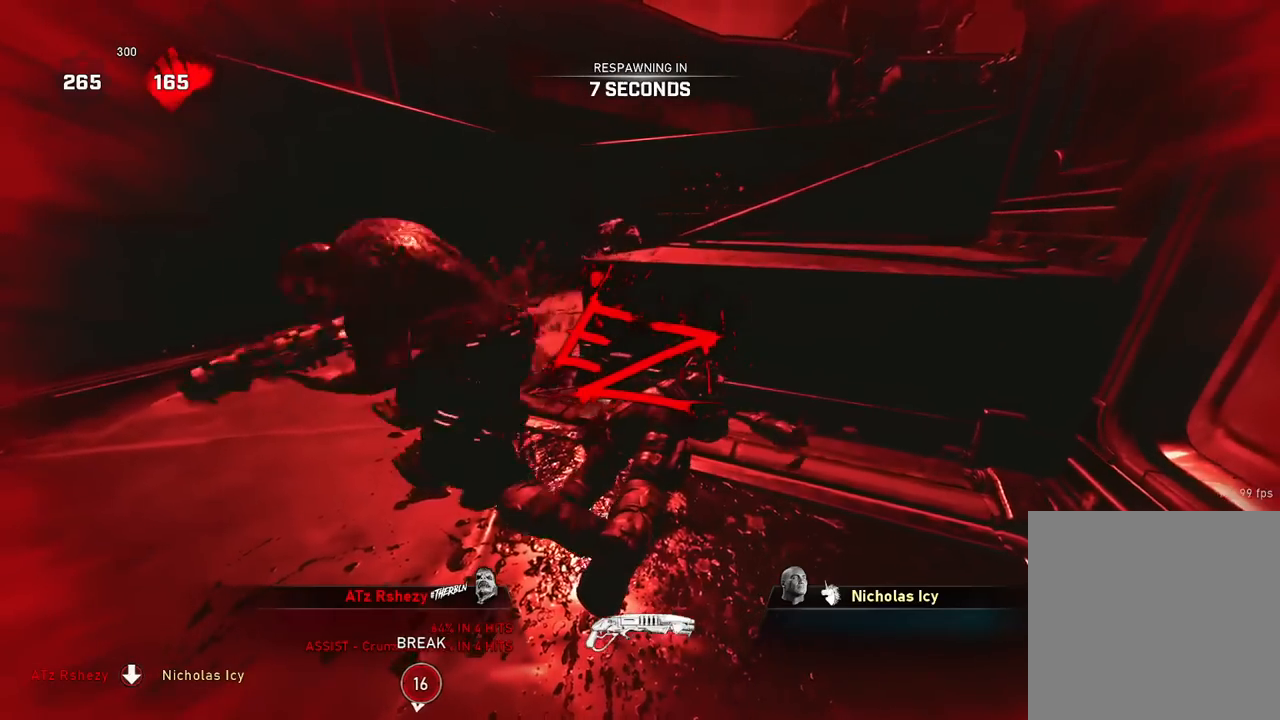
{"buttons": [], "left_stick": "center", "right_stick": "center", "events": [[33, "A", "down"], [183, "A", "up"], [267, "A", "down"], [450, "A", "up"]]}
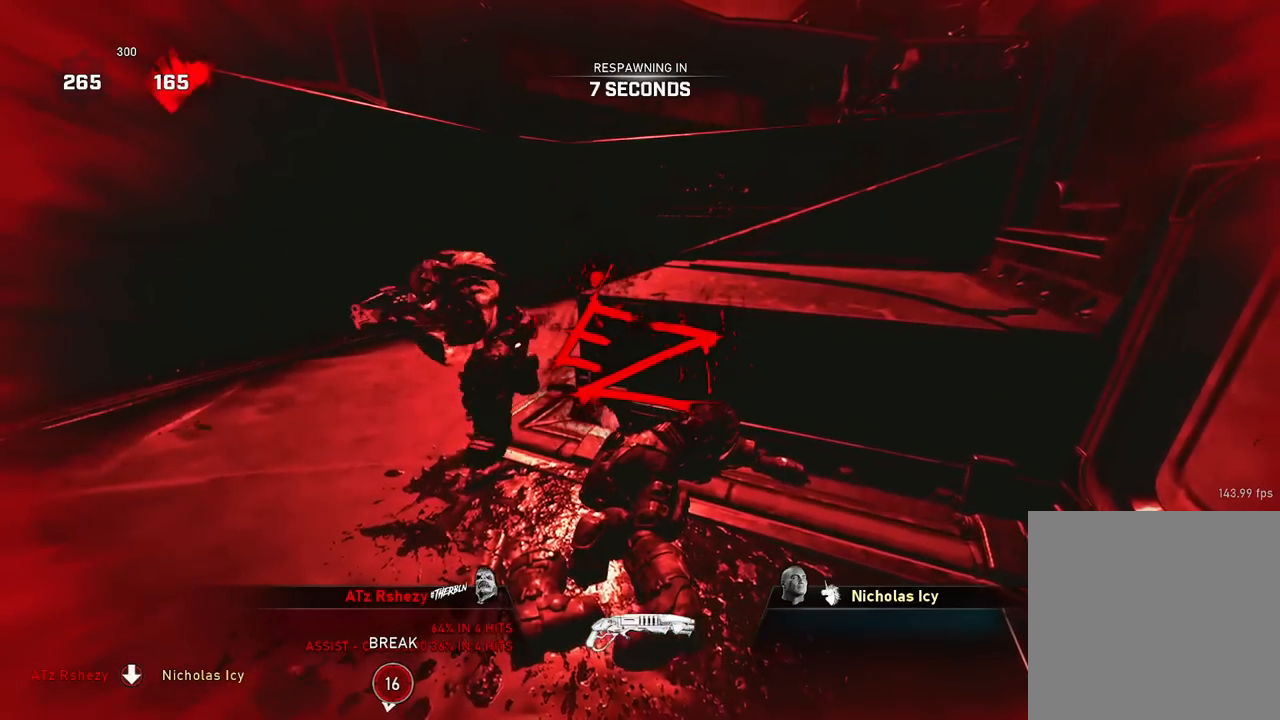
{"buttons": [], "left_stick": "center", "right_stick": "center", "events": []}
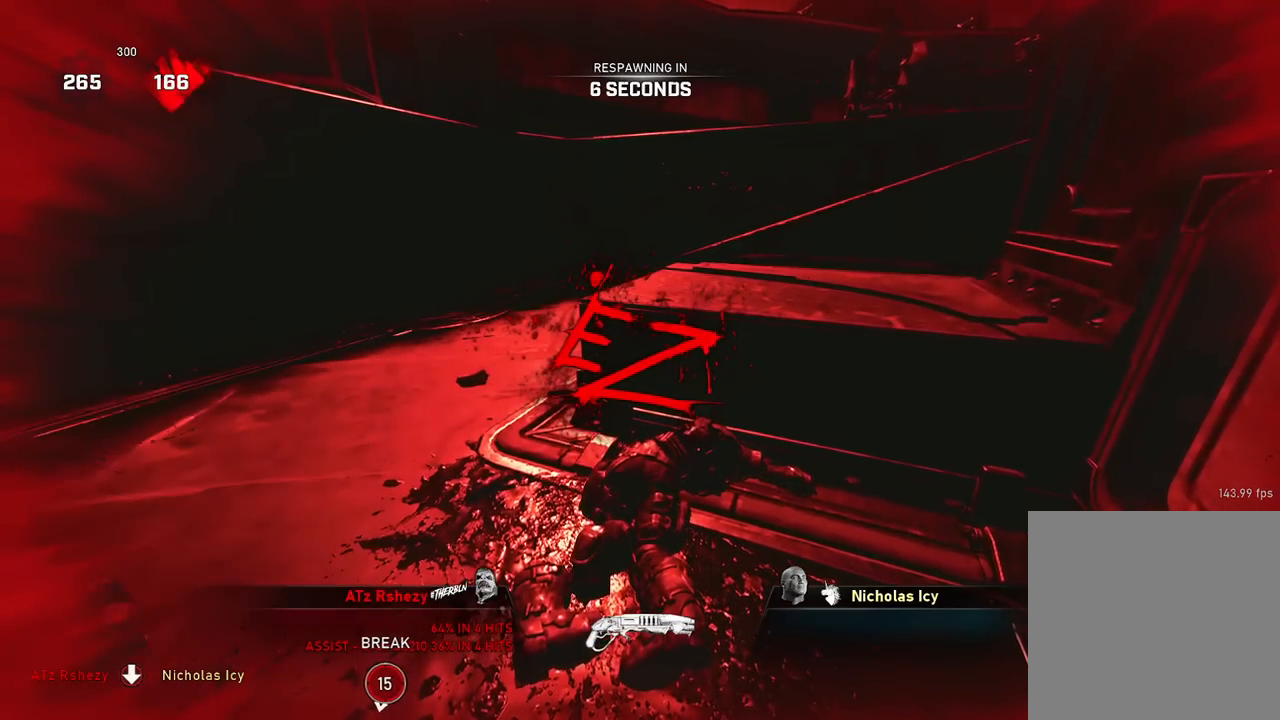
{"buttons": [], "left_stick": "center", "right_stick": "center", "events": []}
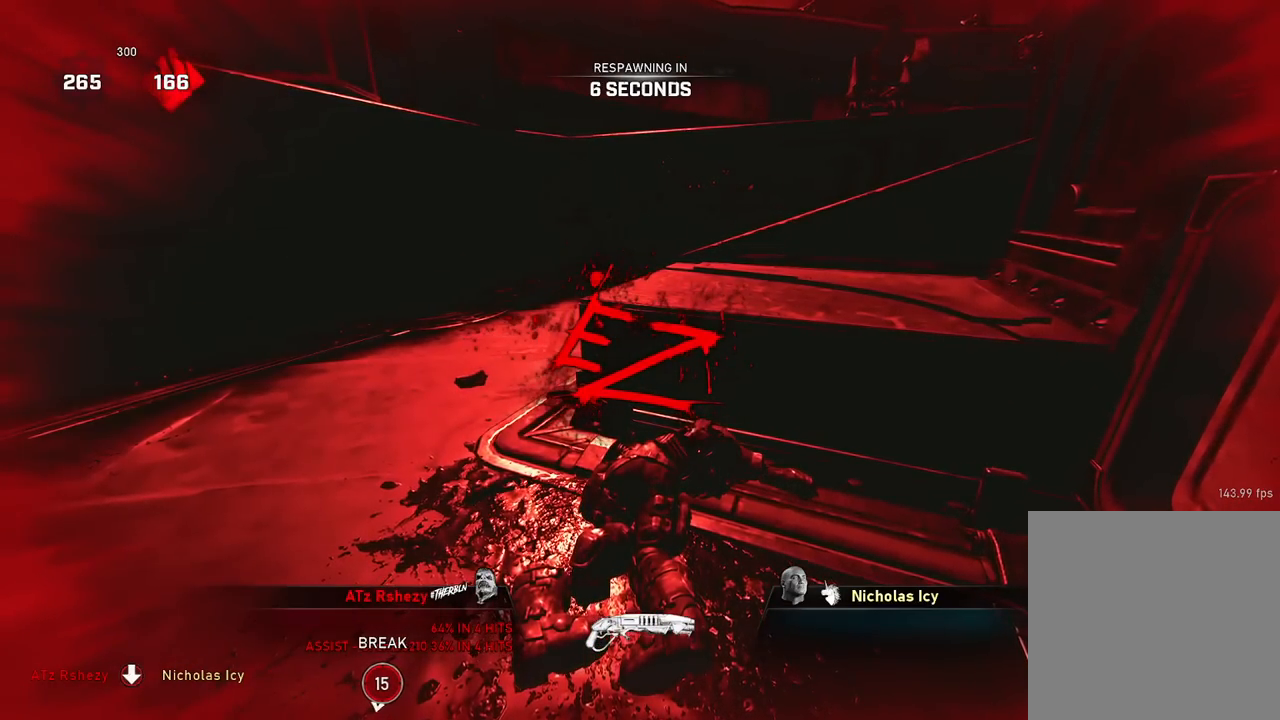
{"buttons": [], "left_stick": "center", "right_stick": "center", "events": []}